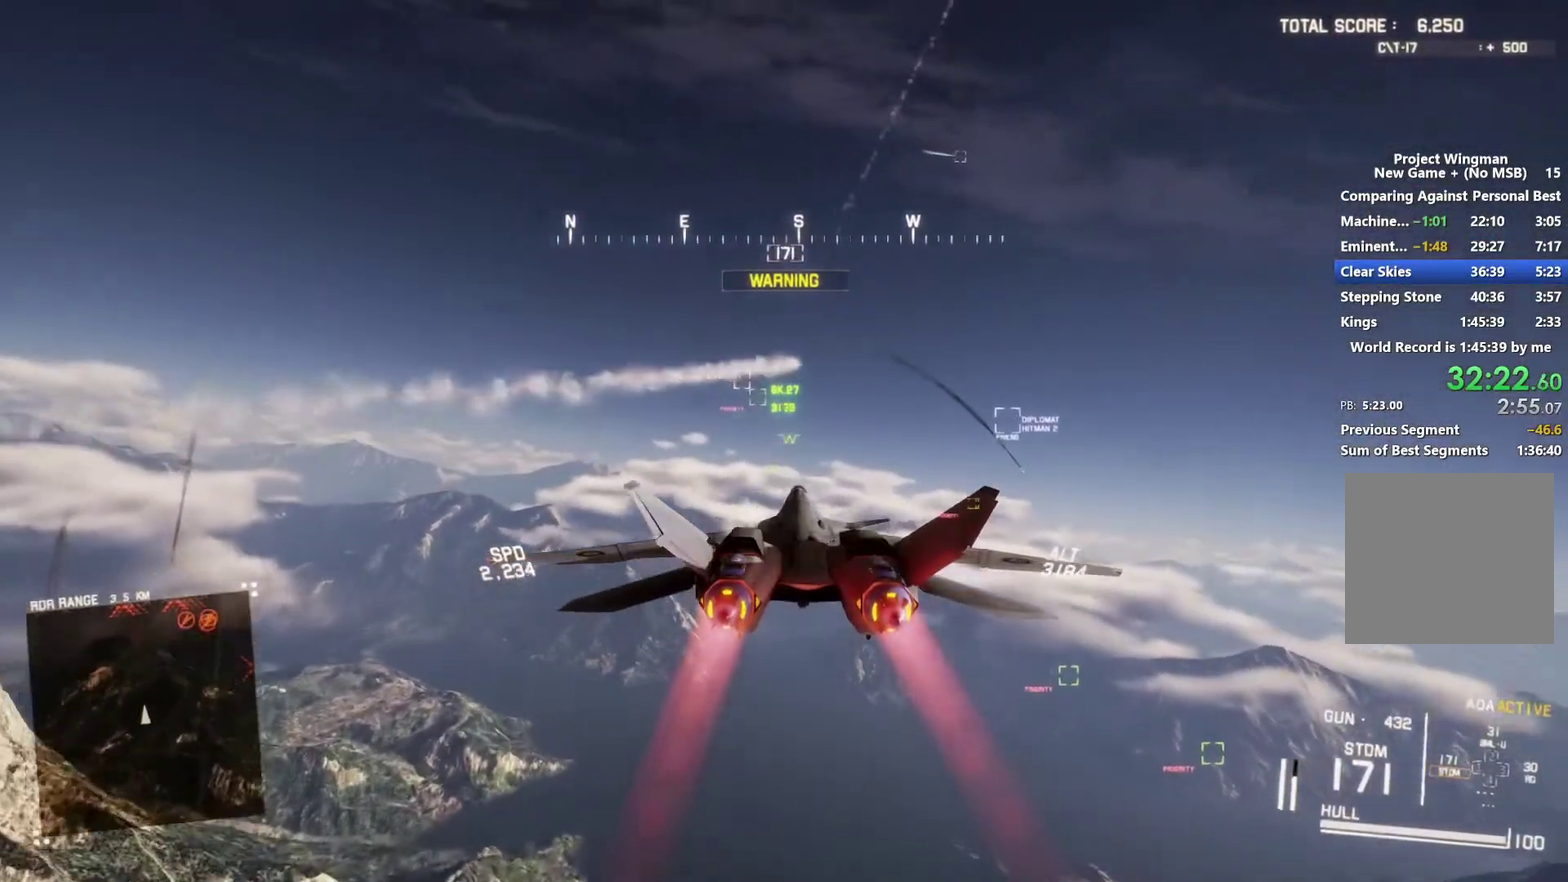
Gameplay with a controller (Xbox layout); each line is a JSON object with the inputs held at the frame after it. "events" lists button and stick changes between this image and that frame as [ms after this image, input, new state], when the widget could be followed in between.
{"buttons": ["R1", "R2"], "left_stick": "up-right", "right_stick": "center", "events": [[33, "left_stick", "up"], [100, "R1", "down"], [133, "left_stick", "center"], [233, "left_stick", "up-right"]]}
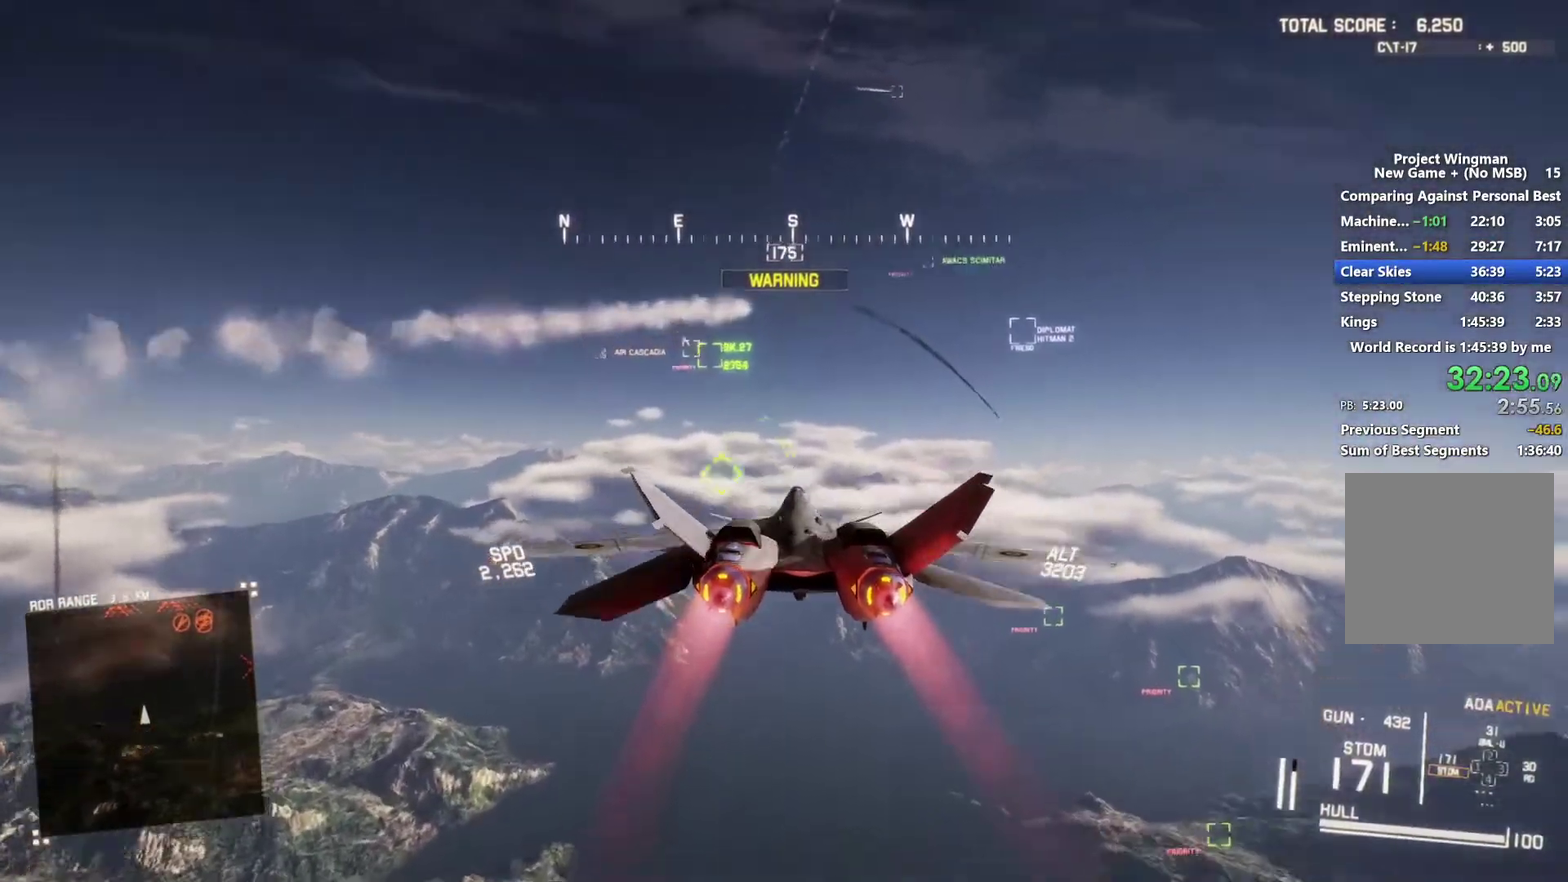
{"buttons": ["R1", "R2"], "left_stick": "down", "right_stick": "center", "events": [[200, "left_stick", "right"], [333, "left_stick", "down-left"], [400, "B", "down"], [467, "left_stick", "down"], [500, "B", "up"]]}
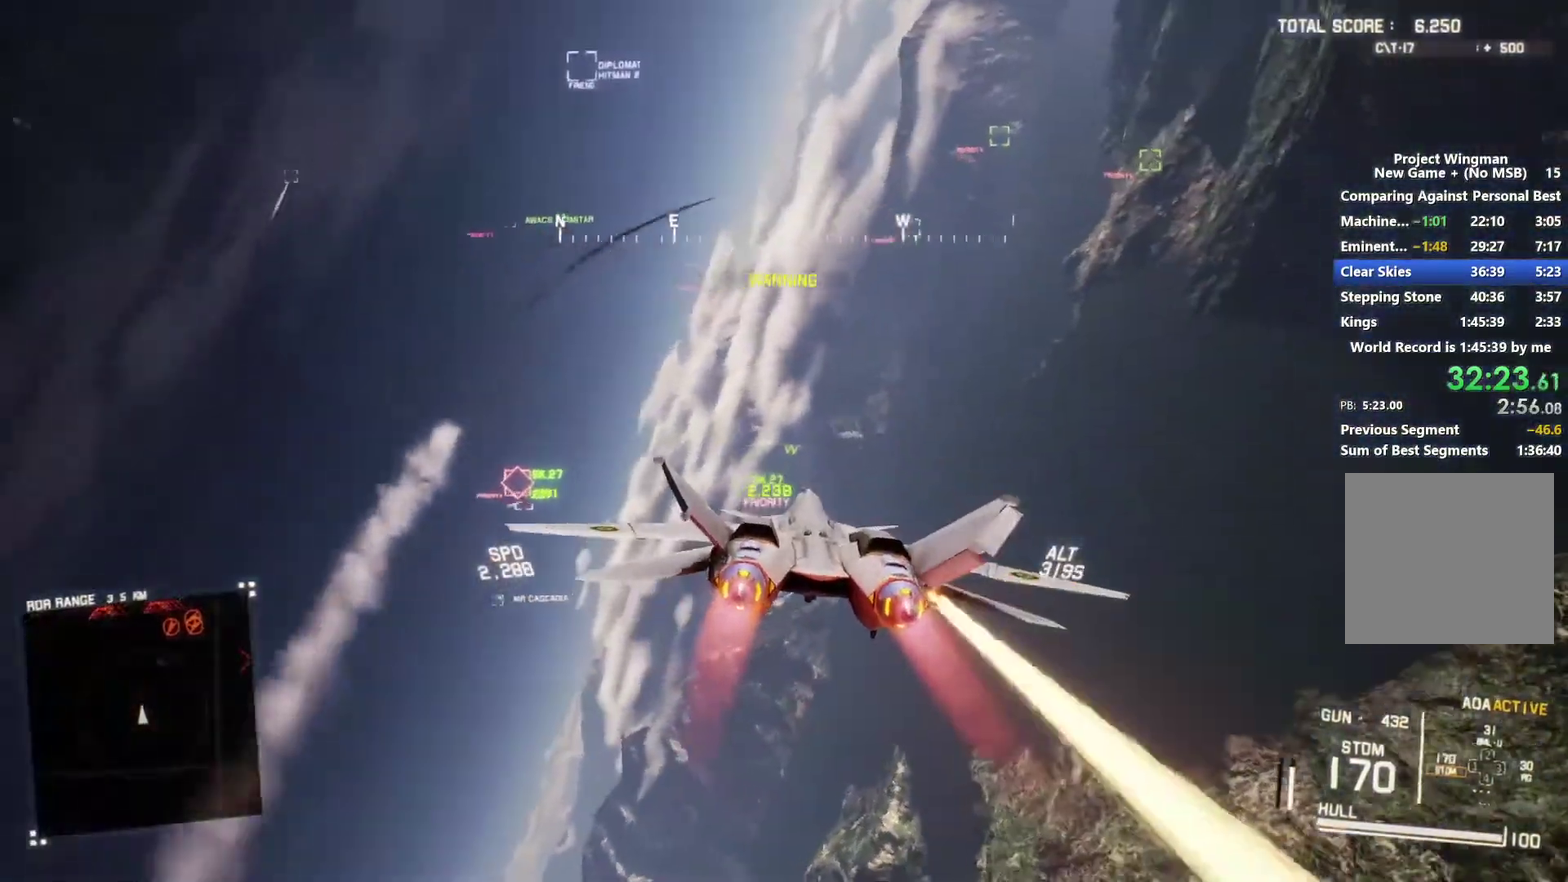
{"buttons": ["R1", "R2"], "left_stick": "center", "right_stick": "center", "events": [[33, "left_stick", "down-right"], [100, "left_stick", "down"], [233, "left_stick", "down-left"], [367, "Y", "down"], [367, "left_stick", "center"], [467, "Y", "up"]]}
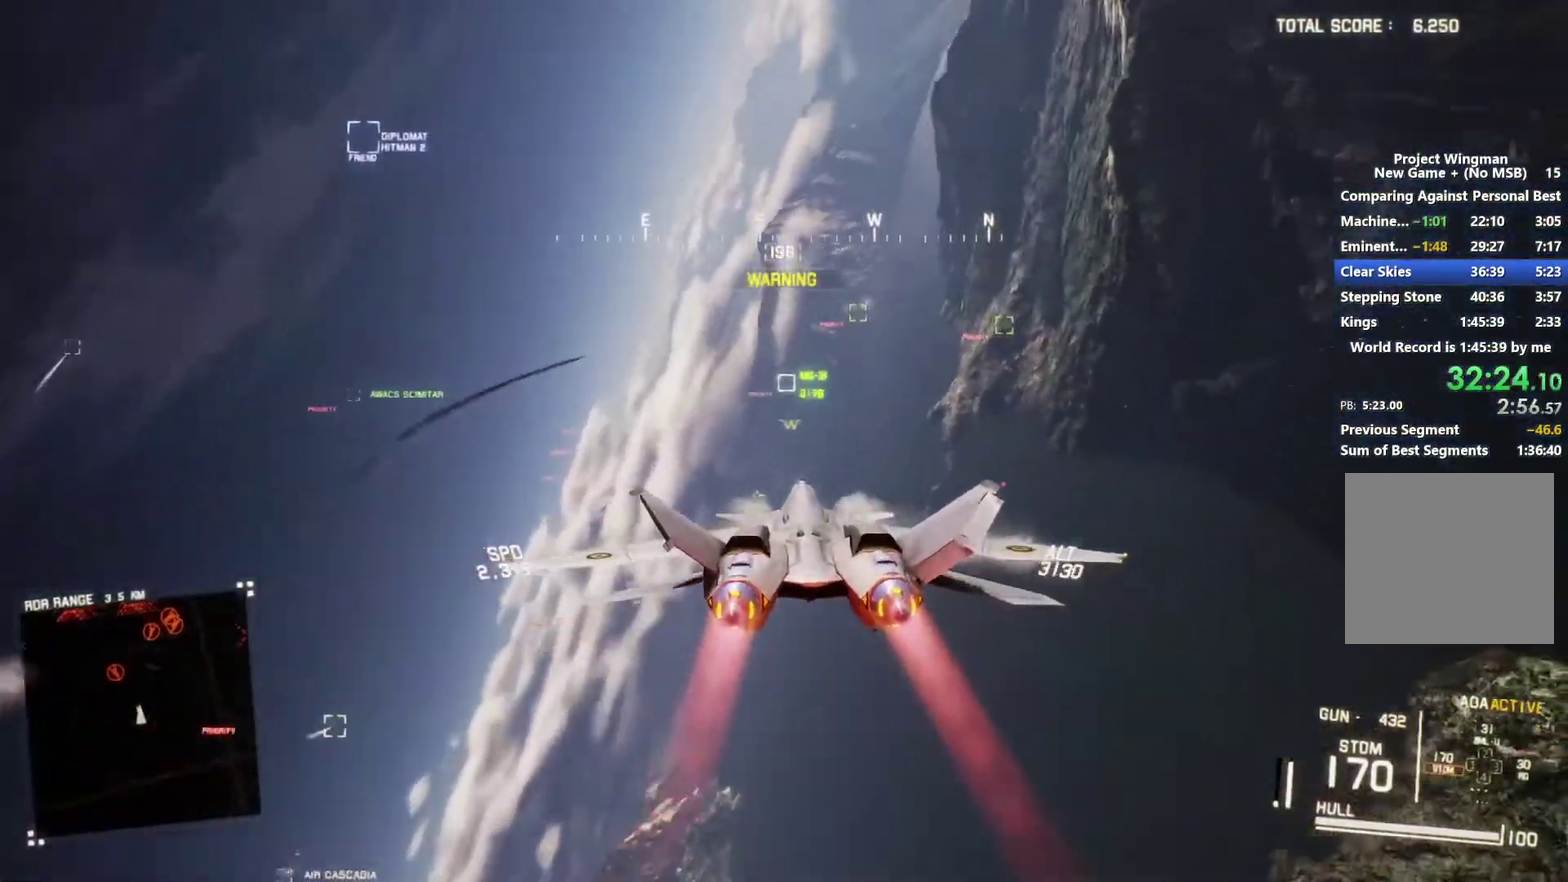
{"buttons": ["R1", "R2"], "left_stick": "down-right", "right_stick": "center", "events": [[33, "left_stick", "right"], [233, "Y", "down"], [233, "left_stick", "down-right"], [333, "Y", "up"], [367, "left_stick", "down-left"], [500, "left_stick", "down-right"]]}
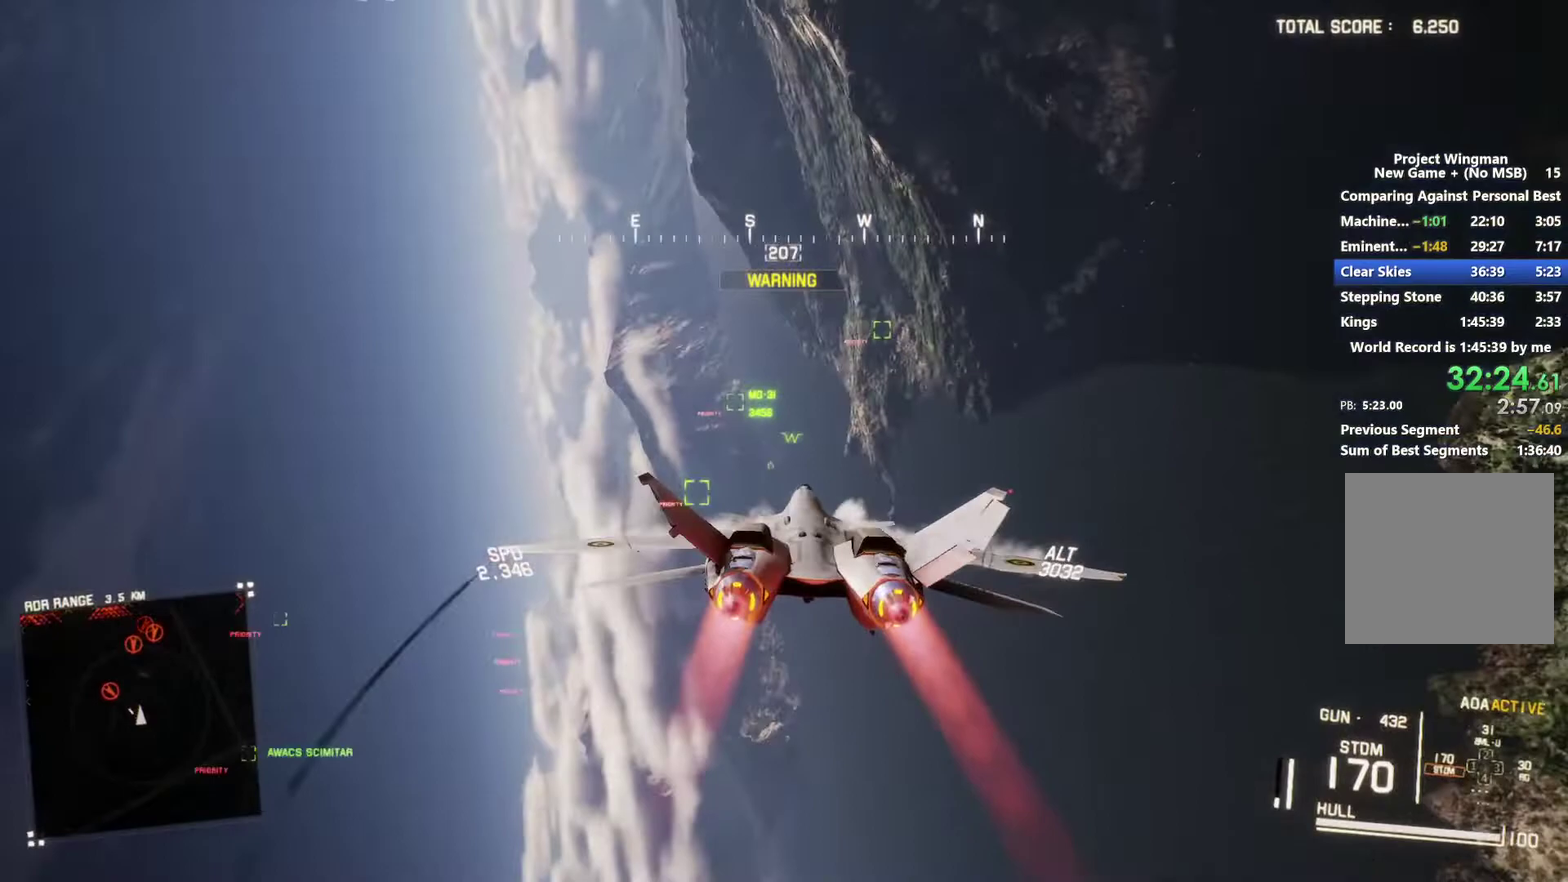
{"buttons": ["R1", "R2"], "left_stick": "center", "right_stick": "center", "events": [[100, "Y", "down"], [200, "Y", "up"], [333, "left_stick", "center"]]}
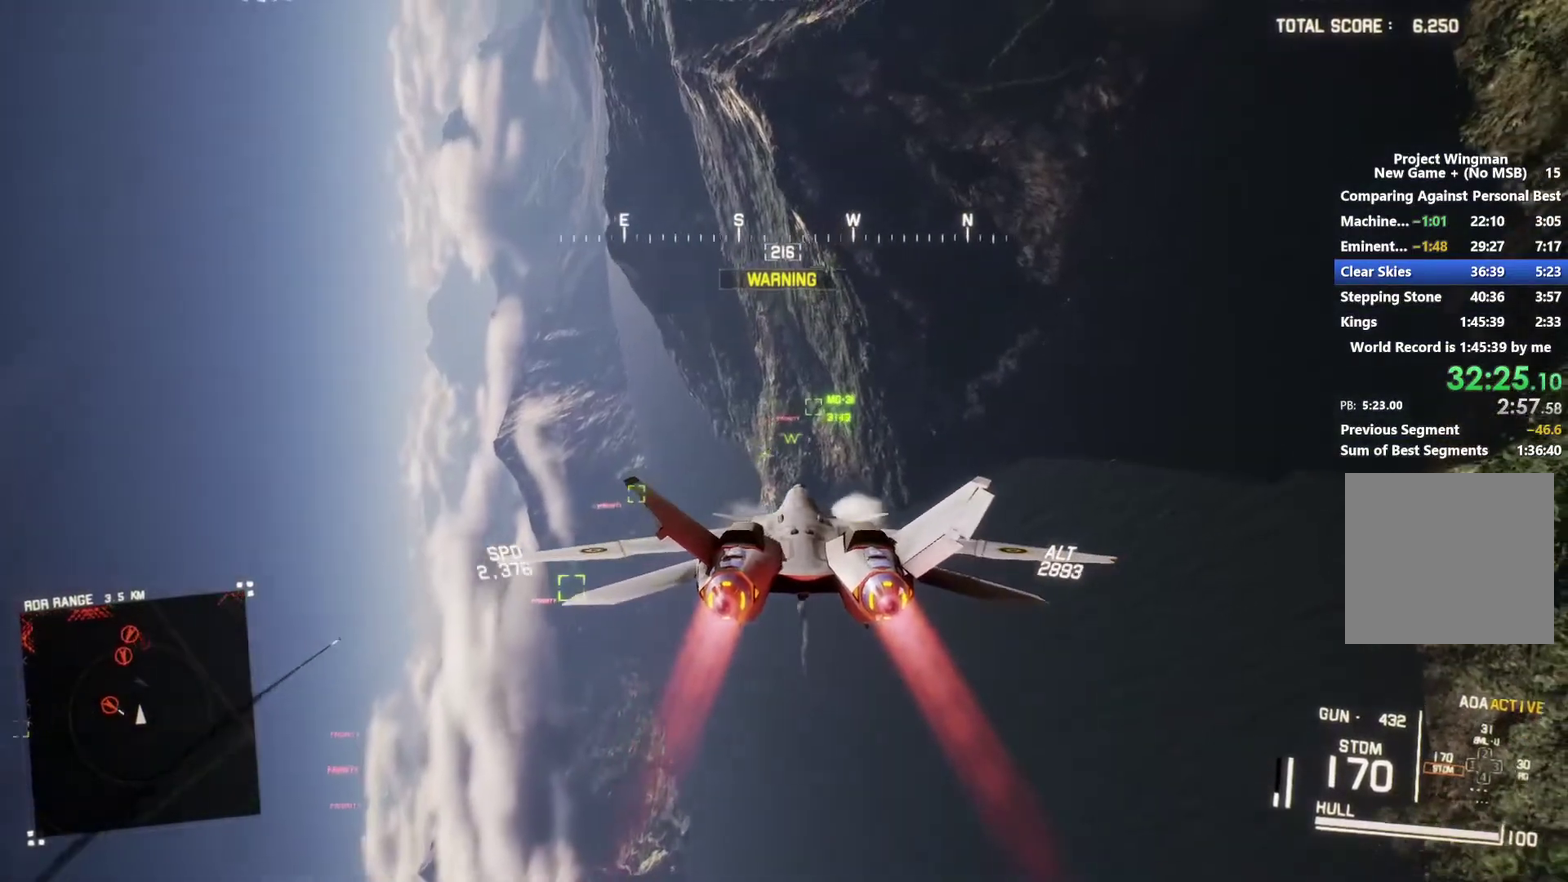
{"buttons": ["R2"], "left_stick": "down-left", "right_stick": "center", "events": [[400, "left_stick", "down-left"], [500, "R1", "up"]]}
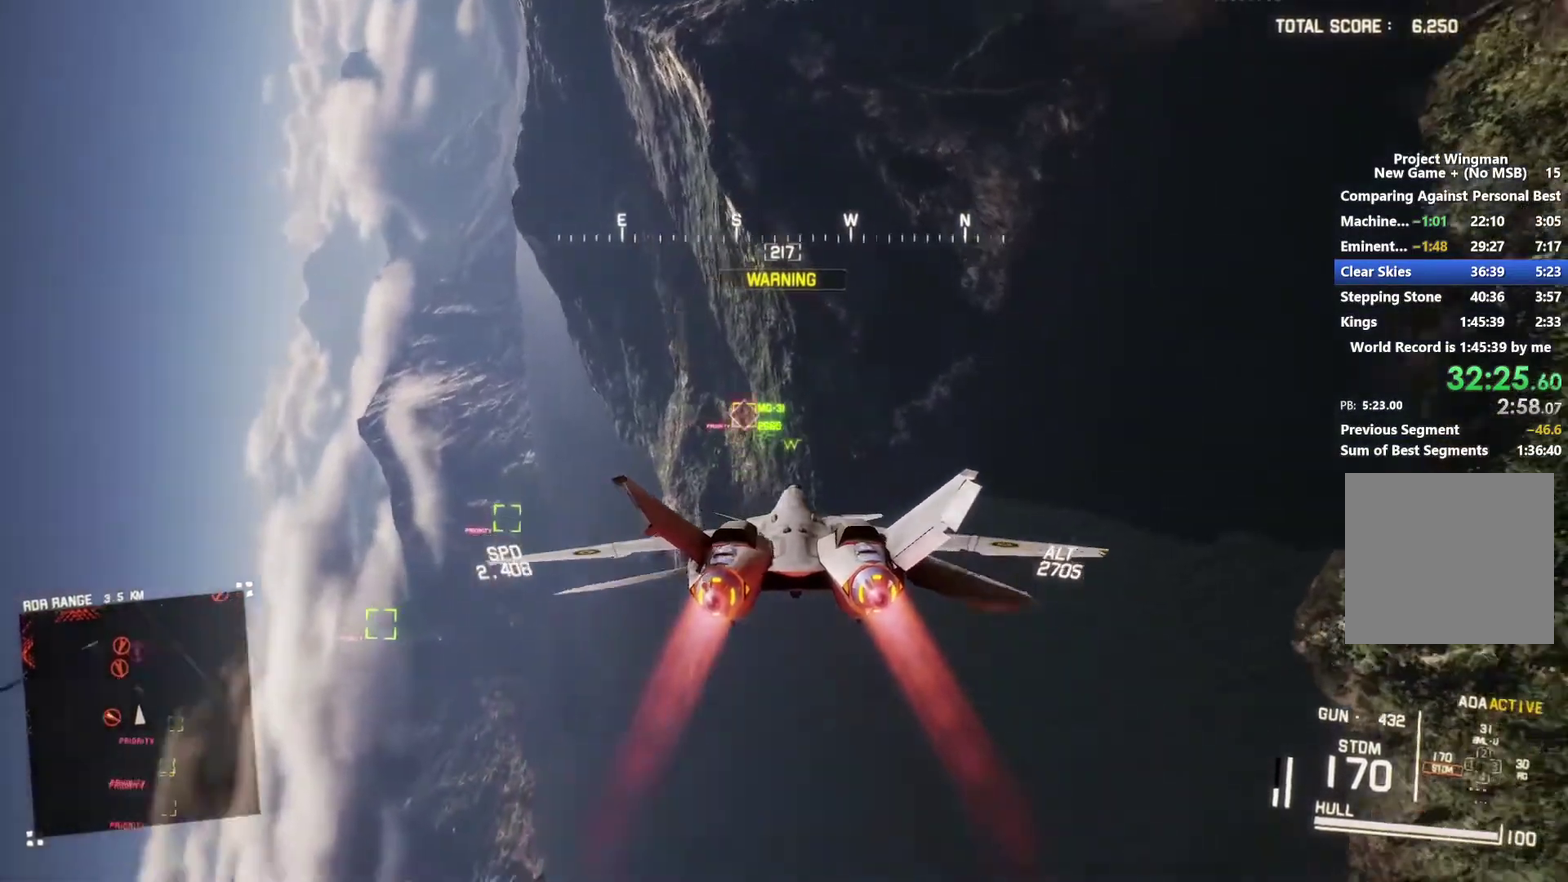
{"buttons": ["L1", "R2"], "left_stick": "down", "right_stick": "center", "events": [[100, "left_stick", "center"], [200, "B", "down"], [200, "L1", "down"], [233, "left_stick", "left"], [300, "B", "up"], [400, "left_stick", "down-left"], [467, "left_stick", "down"]]}
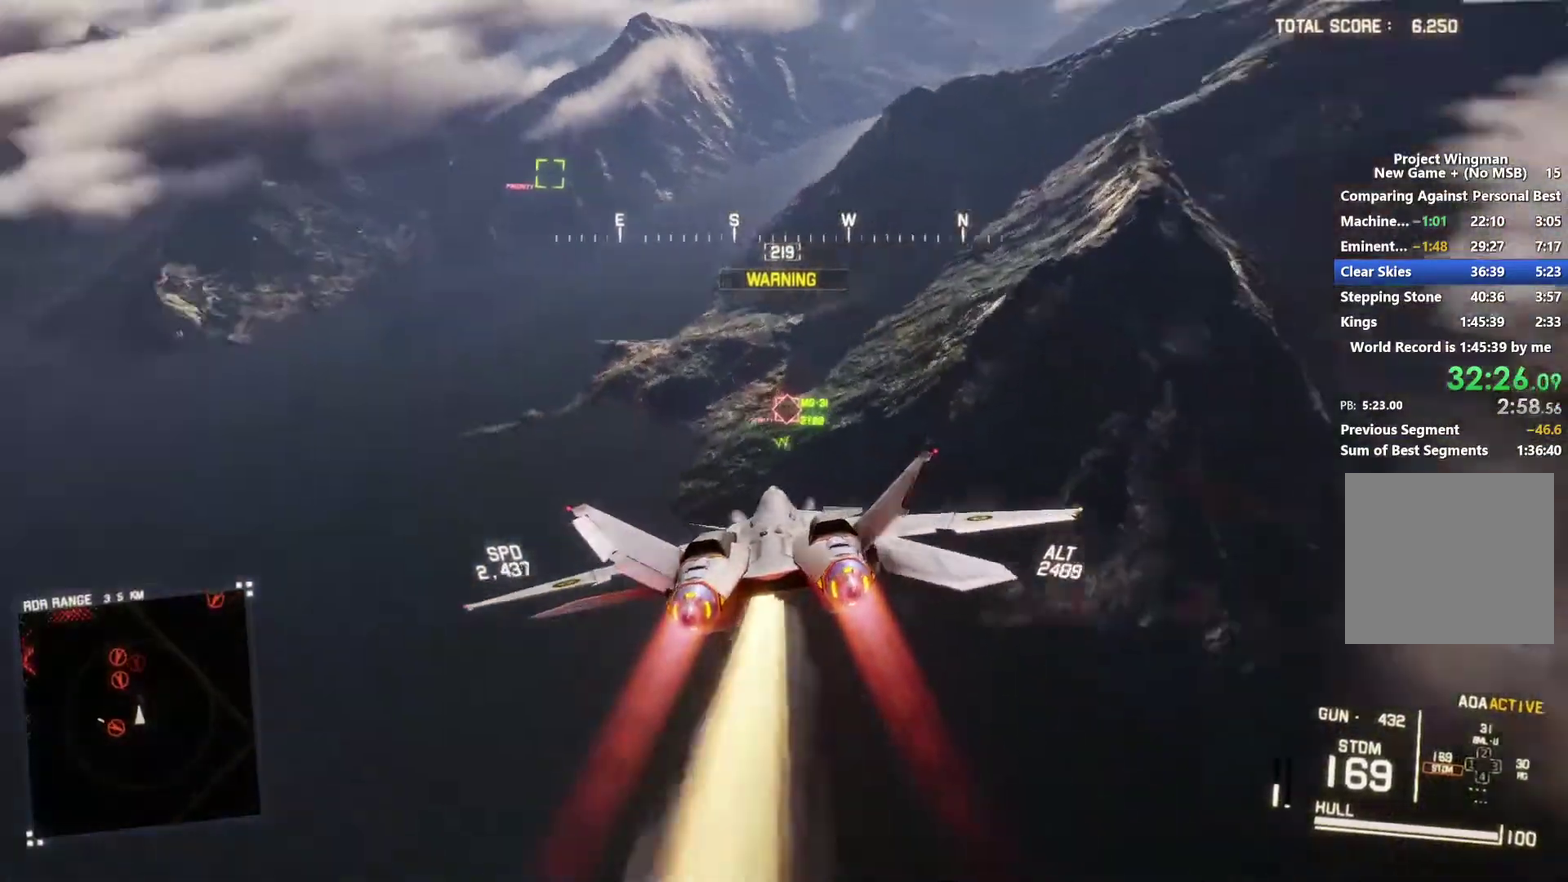
{"buttons": ["L1", "R1", "R2"], "left_stick": "down-right", "right_stick": "center", "events": [[467, "left_stick", "down-right"], [500, "R1", "down"]]}
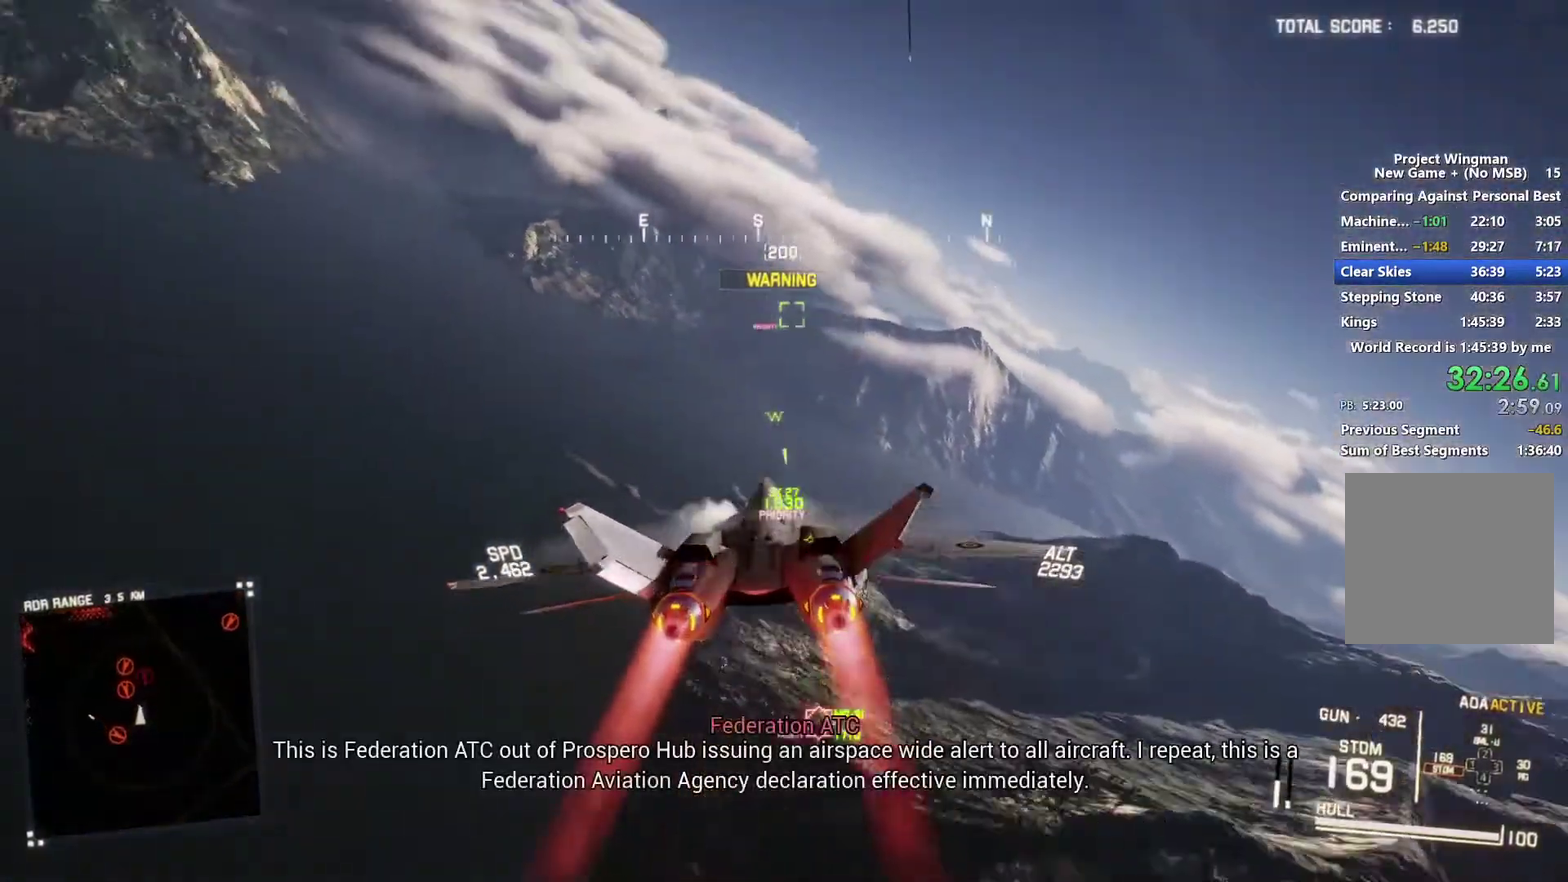
{"buttons": ["L1", "R2"], "left_stick": "down-left", "right_stick": "center", "events": [[67, "L1", "up"], [67, "left_stick", "center"], [167, "R1", "up"], [267, "L1", "down"], [300, "A", "down"], [367, "A", "up"], [367, "left_stick", "down-left"]]}